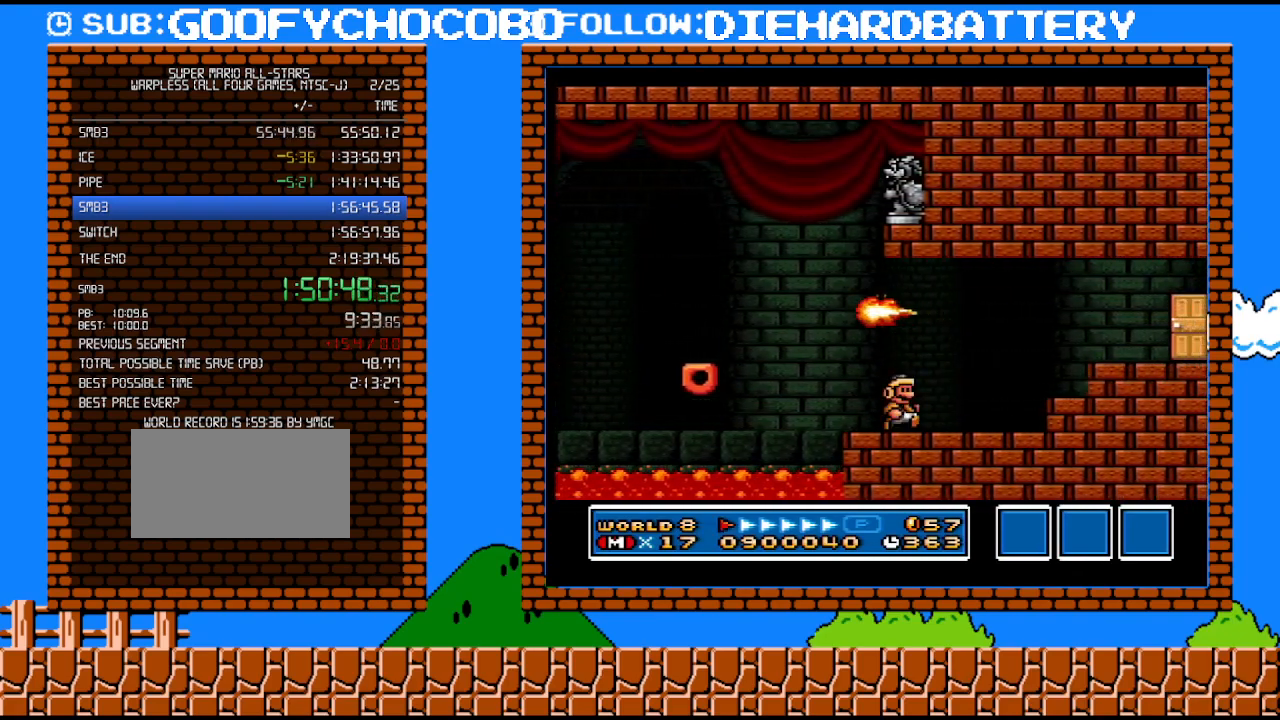
Gameplay with a controller (Nintendo layout); each line is a JSON object with the inputs held at the frame after it. "events" lists button and stick changes between this image and that frame as [ms after this image, input, new state], when the widget could be followed in between. Not read: L3 R3.
{"buttons": ["Y", "DPAD_RIGHT"], "events": [[133, "B", "down"], [317, "B", "up"]]}
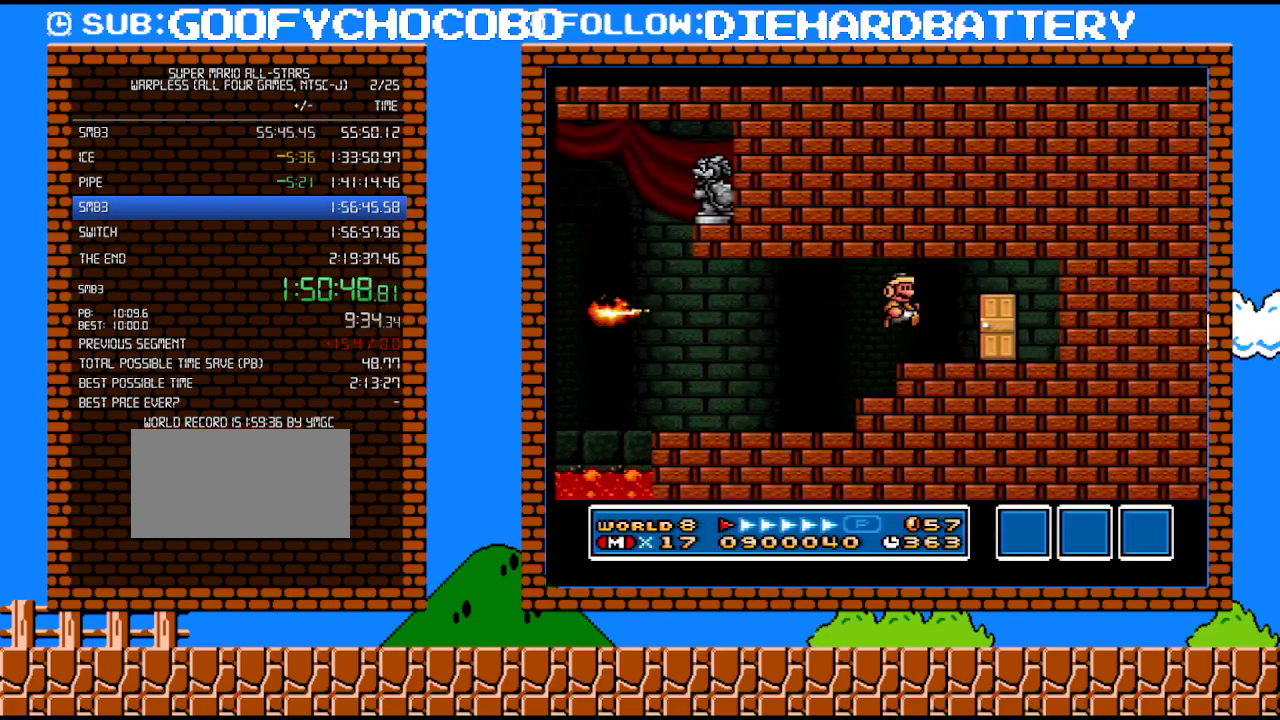
{"buttons": ["Y"], "events": [[200, "DPAD_RIGHT", "up"], [300, "DPAD_UP", "down"], [450, "DPAD_UP", "up"]]}
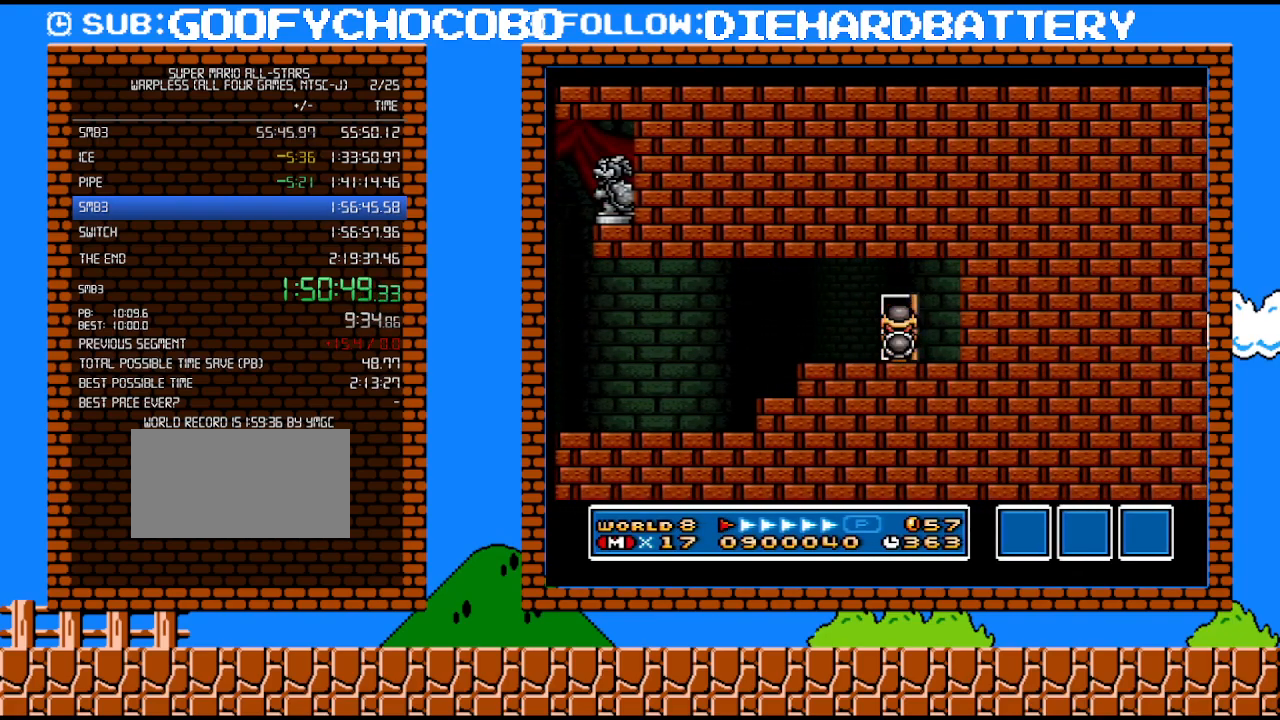
{"buttons": ["Y", "DPAD_RIGHT"], "events": [[350, "DPAD_RIGHT", "down"]]}
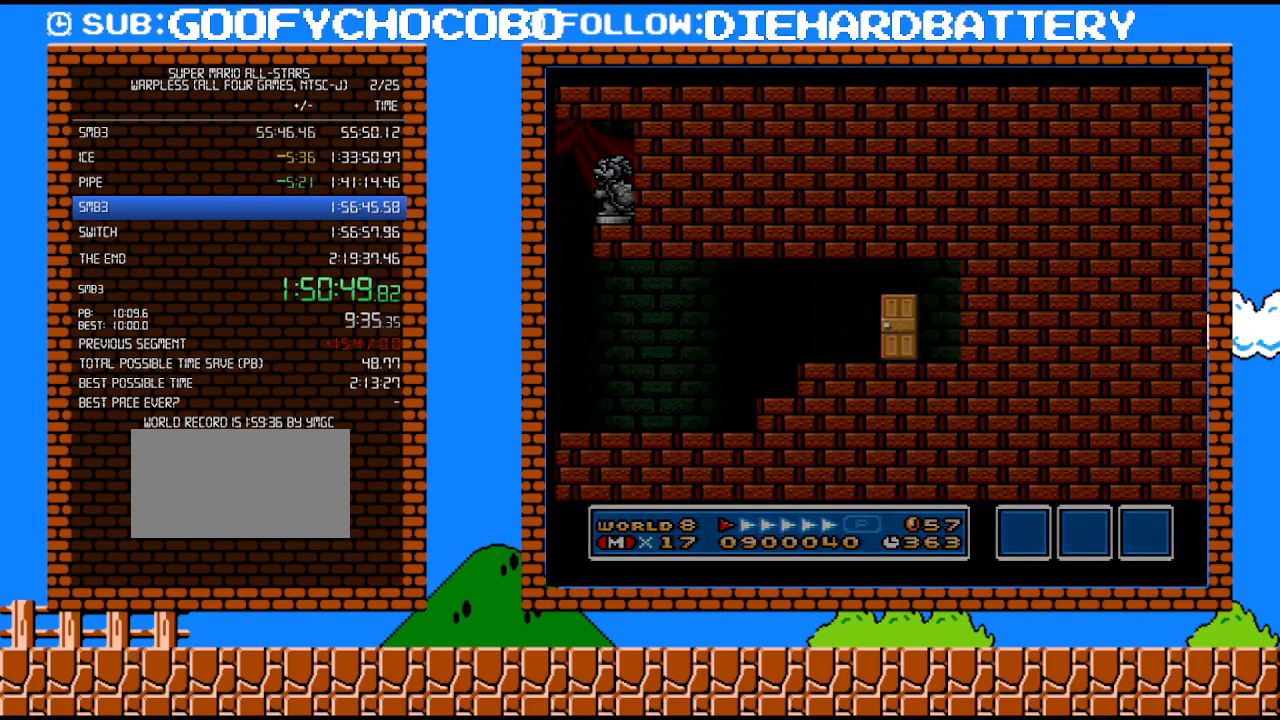
{"buttons": ["Y", "DPAD_RIGHT"], "events": []}
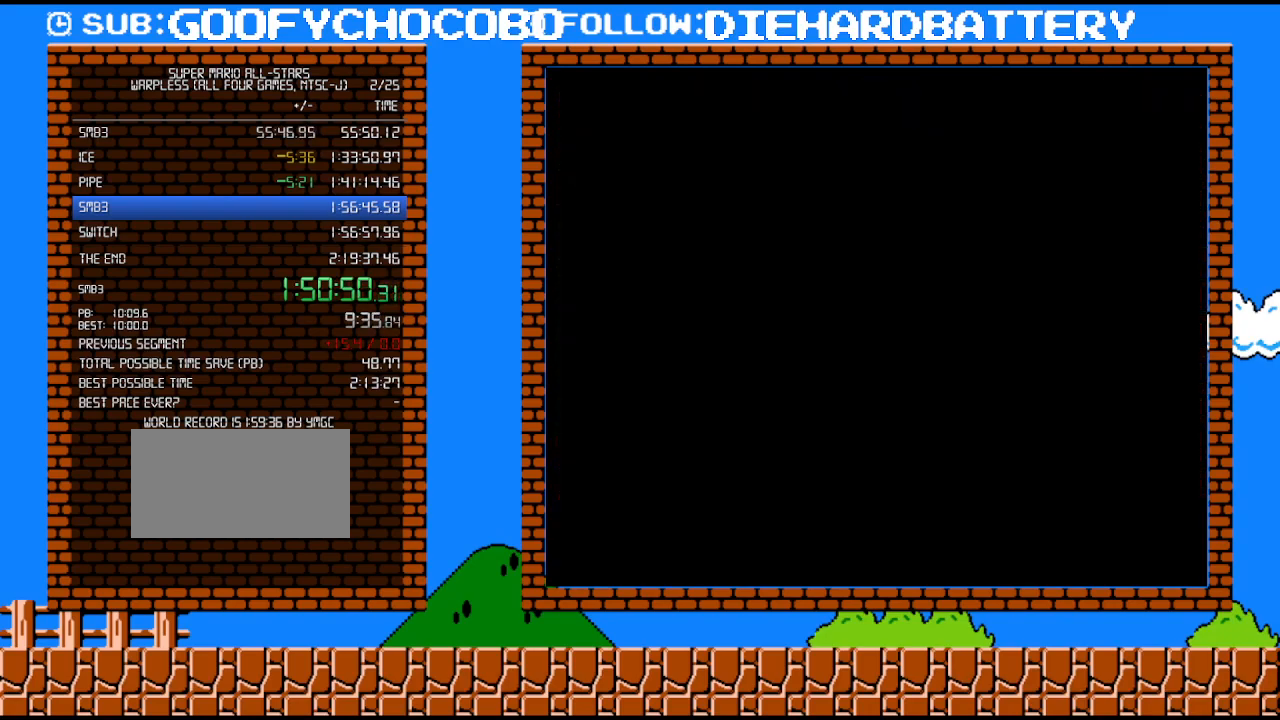
{"buttons": ["Y", "DPAD_RIGHT"], "events": []}
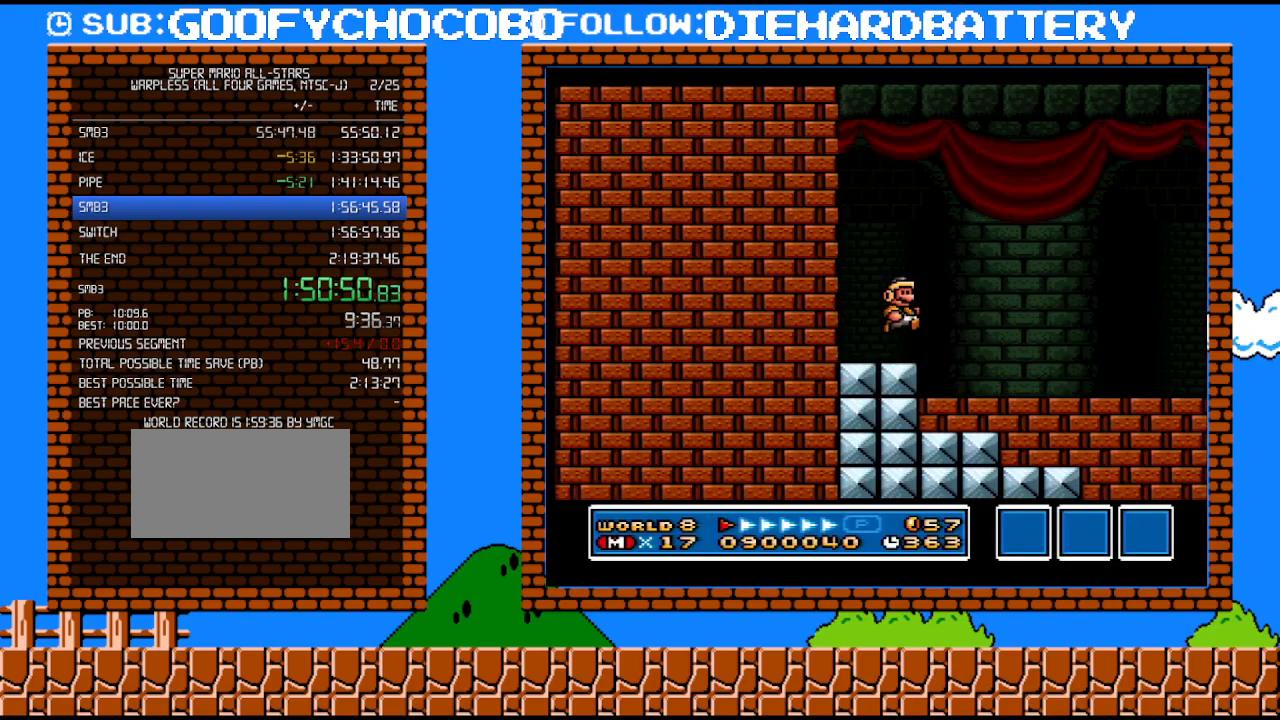
{"buttons": ["Y", "DPAD_RIGHT"], "events": []}
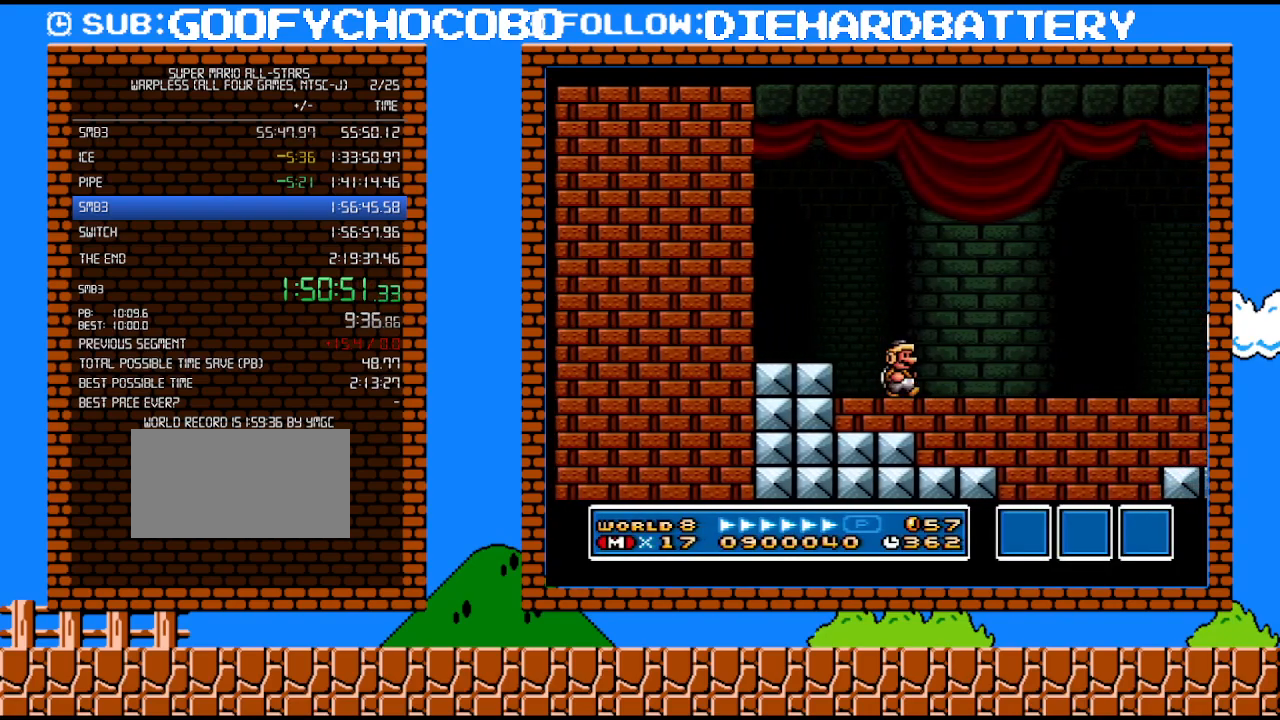
{"buttons": ["Y", "DPAD_RIGHT"], "events": []}
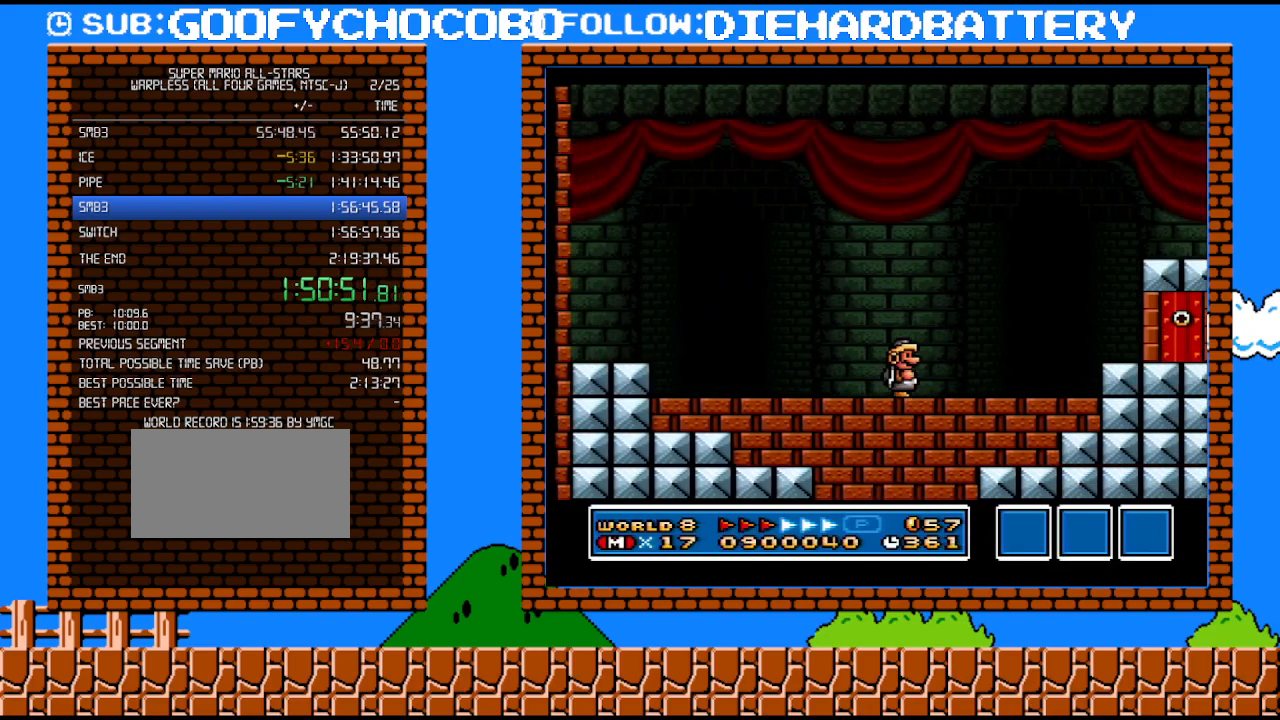
{"buttons": ["Y"], "events": [[67, "DPAD_RIGHT", "up"], [200, "DPAD_RIGHT", "down"], [333, "Y", "up"], [350, "DPAD_RIGHT", "up"], [483, "Y", "down"]]}
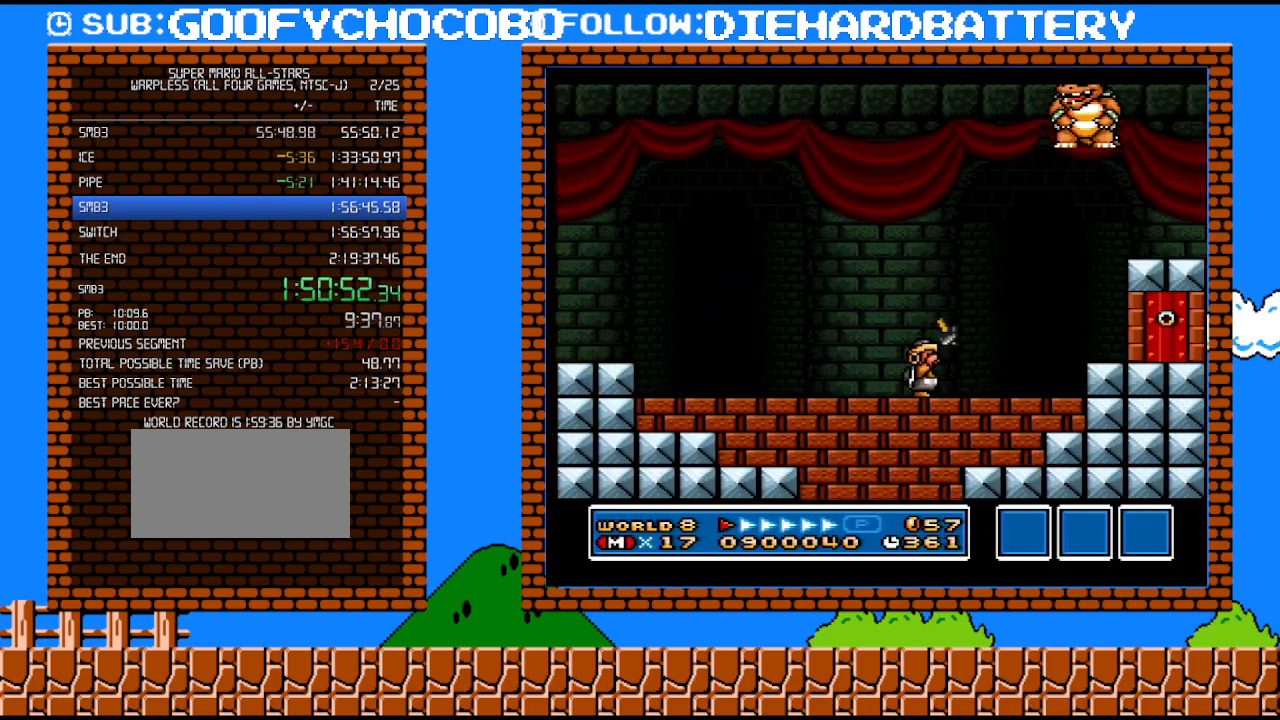
{"buttons": ["DPAD_RIGHT"], "events": [[133, "DPAD_RIGHT", "down"], [233, "DPAD_RIGHT", "up"], [300, "Y", "up"], [383, "DPAD_RIGHT", "down"]]}
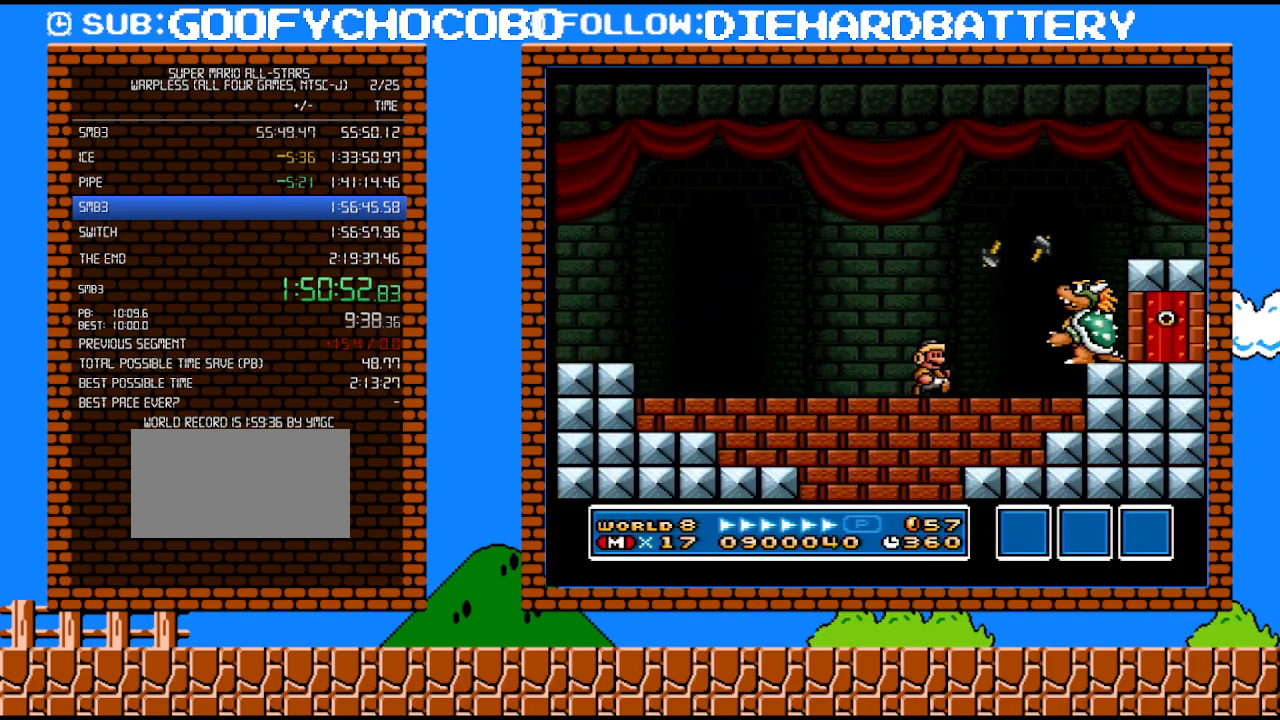
{"buttons": [], "events": [[17, "DPAD_RIGHT", "up"], [350, "DPAD_RIGHT", "down"], [417, "DPAD_RIGHT", "up"]]}
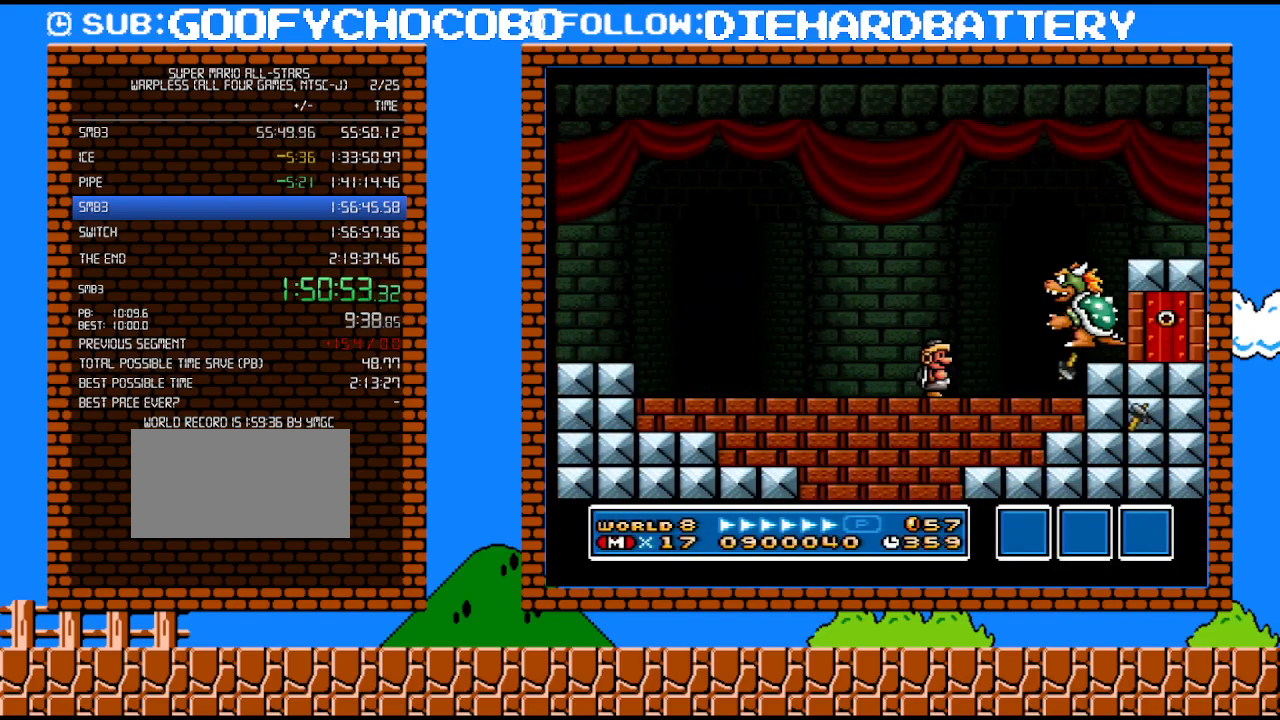
{"buttons": ["B", "Y"], "events": [[17, "Y", "down"], [67, "Y", "up"], [167, "Y", "down"], [233, "Y", "up"], [300, "Y", "down"], [417, "B", "down"], [417, "DPAD_RIGHT", "down"], [450, "DPAD_RIGHT", "up"]]}
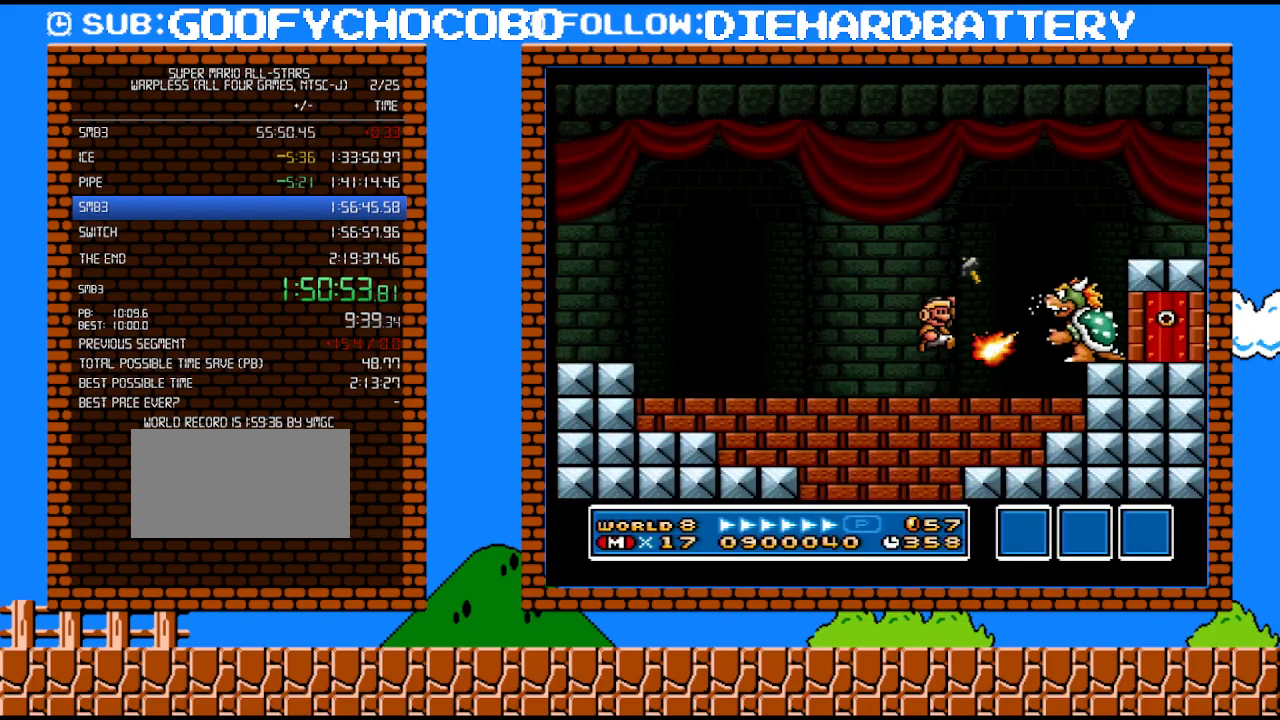
{"buttons": ["DPAD_RIGHT"], "events": [[317, "B", "up"], [350, "Y", "up"], [483, "DPAD_RIGHT", "down"]]}
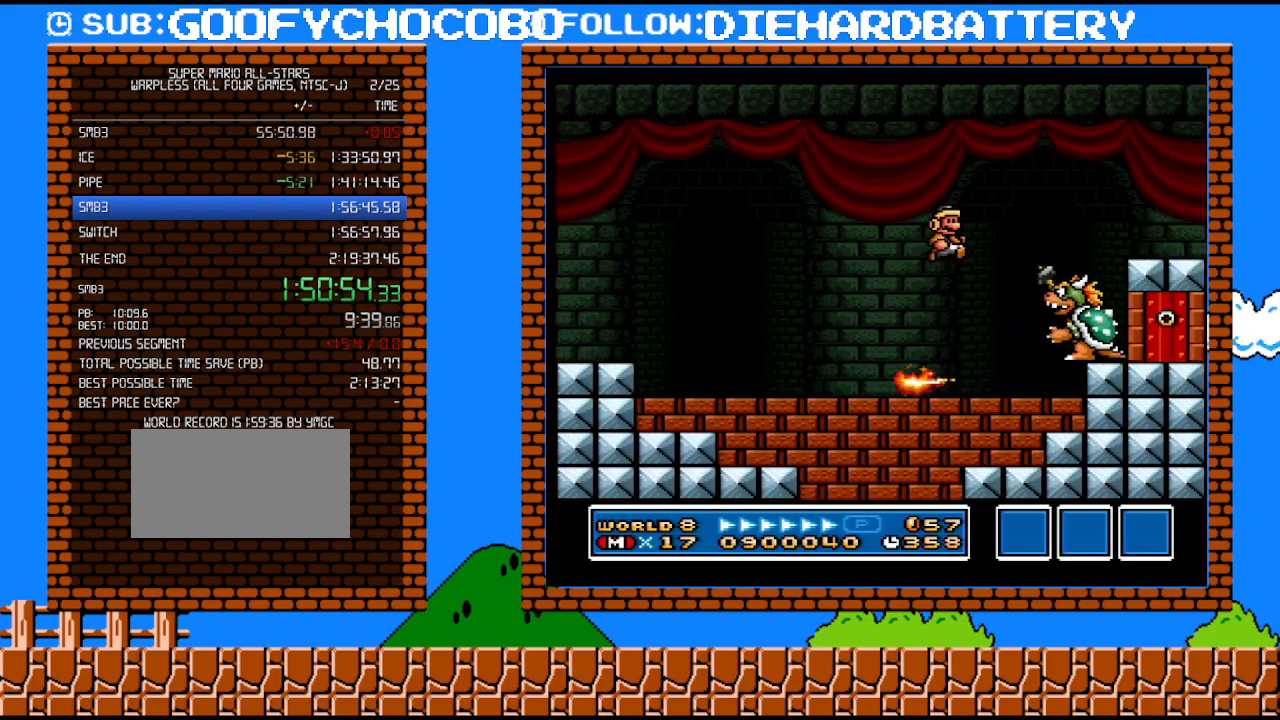
{"buttons": ["Y"], "events": [[83, "DPAD_RIGHT", "up"], [233, "Y", "down"], [300, "DPAD_RIGHT", "down"], [333, "Y", "up"], [350, "DPAD_RIGHT", "up"], [417, "Y", "down"]]}
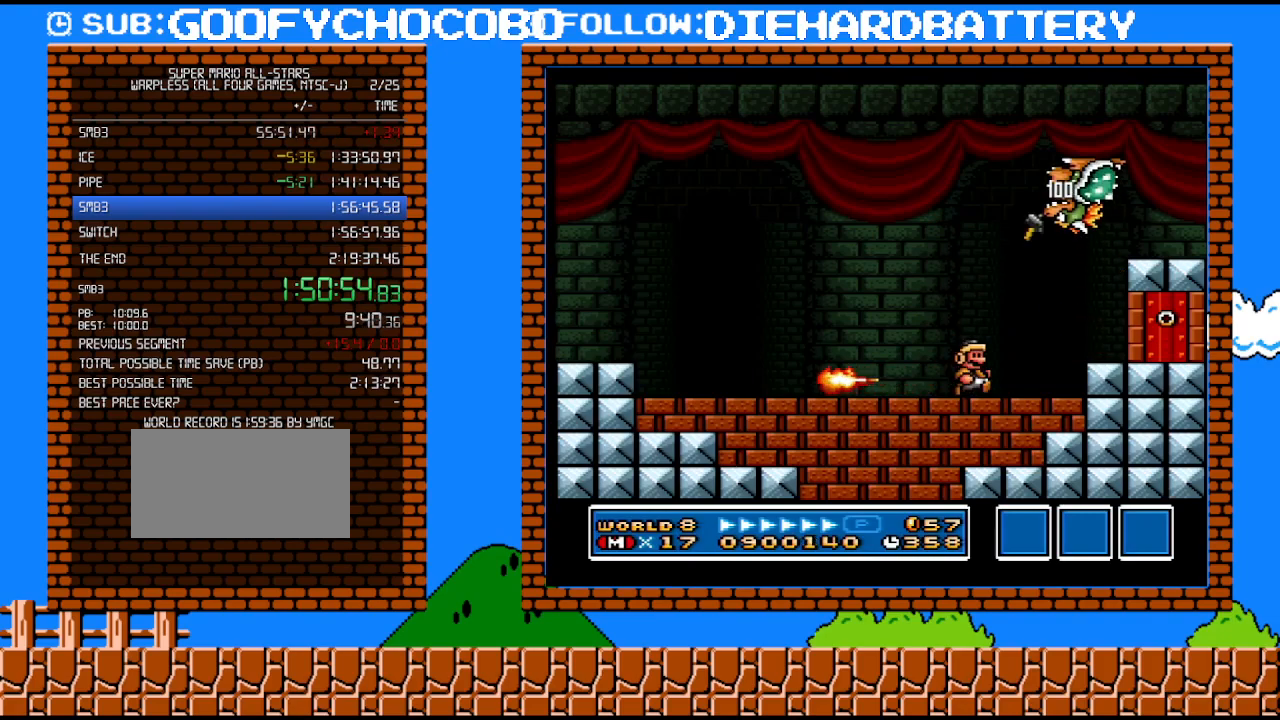
{"buttons": ["Y", "DPAD_RIGHT"], "events": [[117, "DPAD_RIGHT", "down"], [367, "B", "down"], [483, "B", "up"]]}
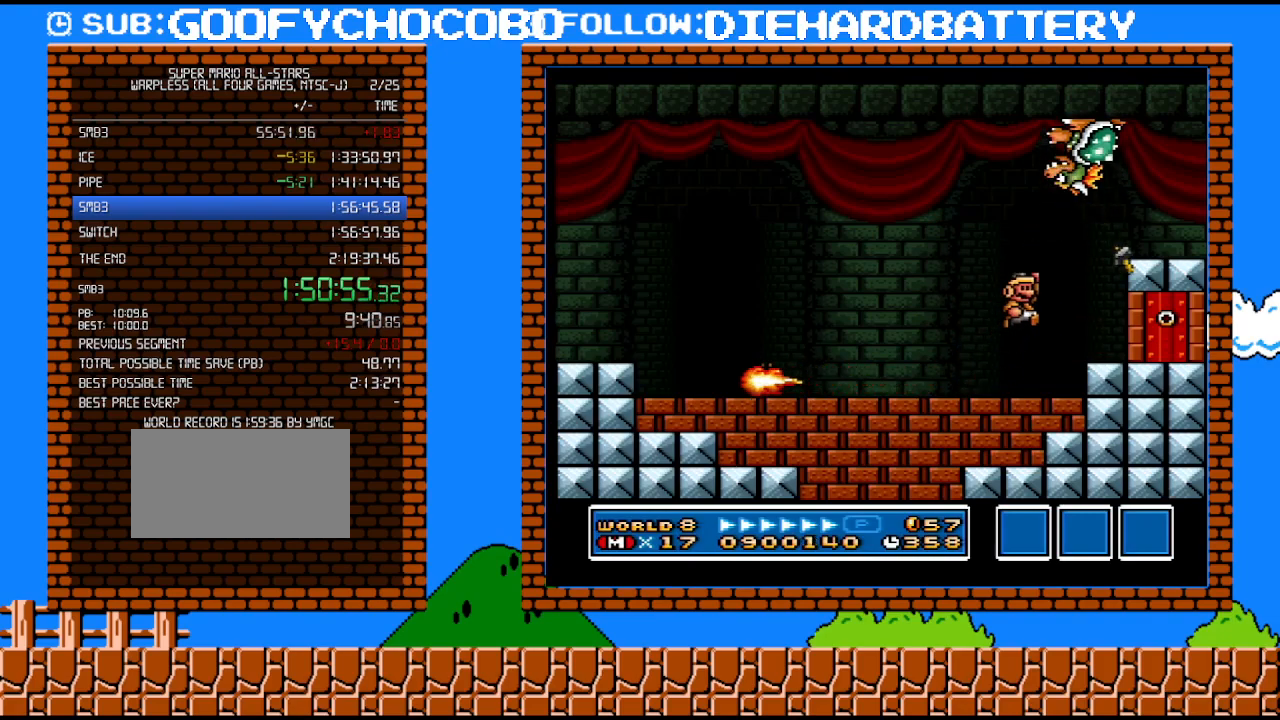
{"buttons": ["Y"], "events": [[417, "DPAD_RIGHT", "up"]]}
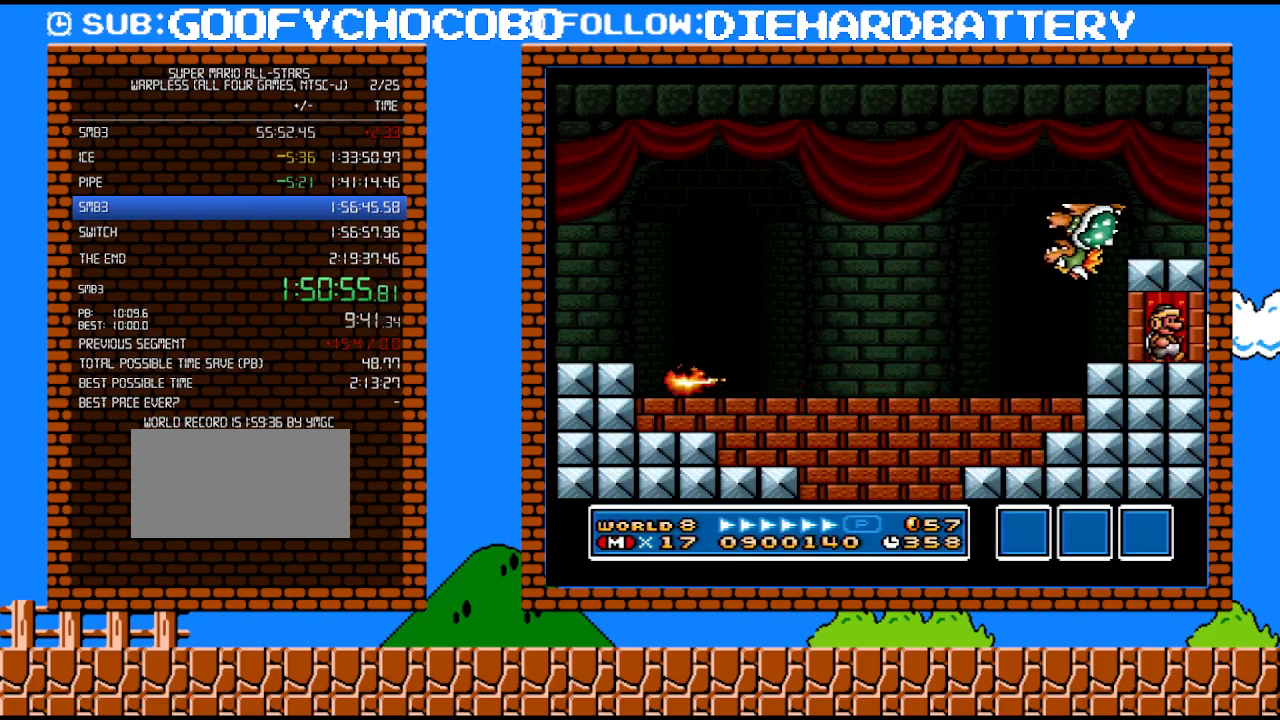
{"buttons": [], "events": [[17, "Y", "up"]]}
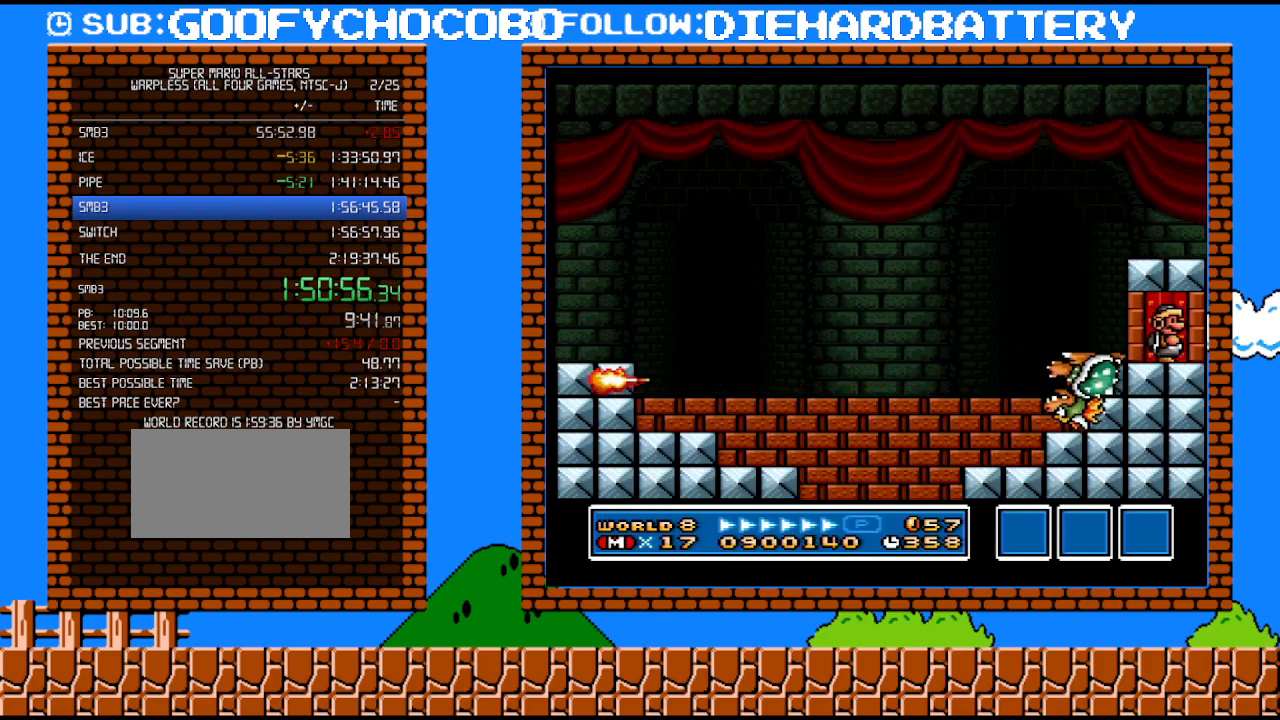
{"buttons": [], "events": []}
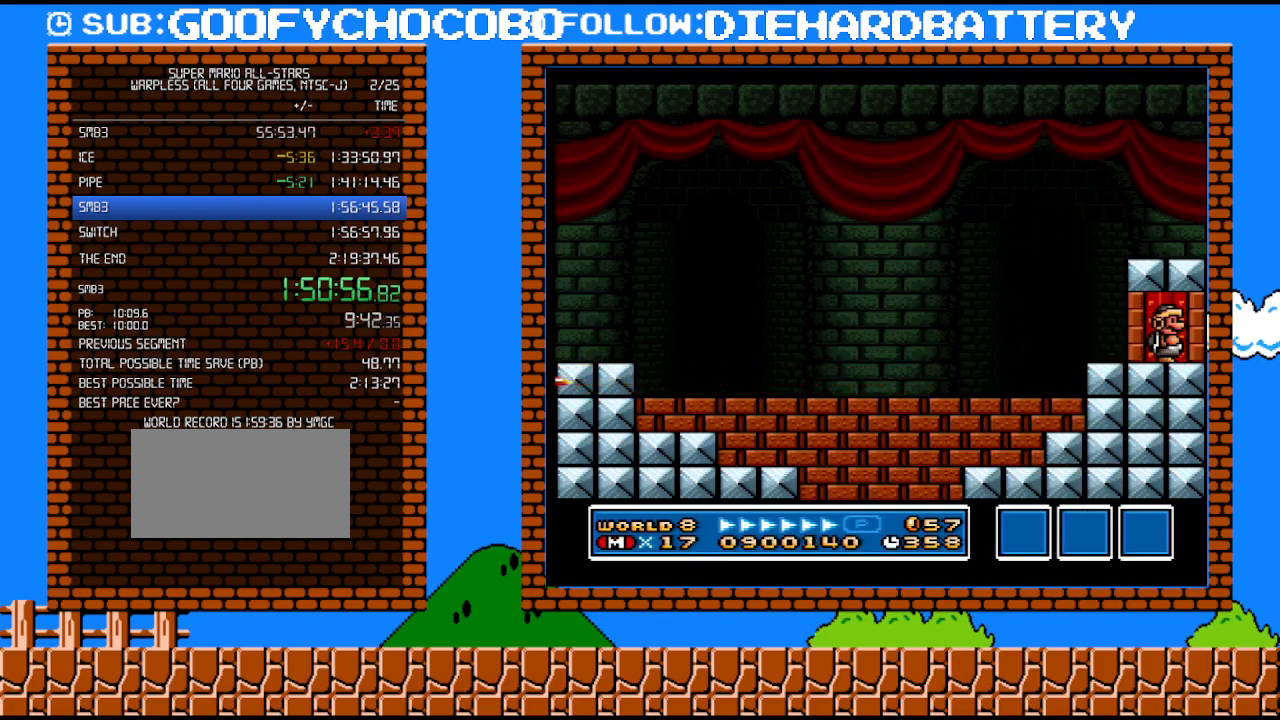
{"buttons": [], "events": []}
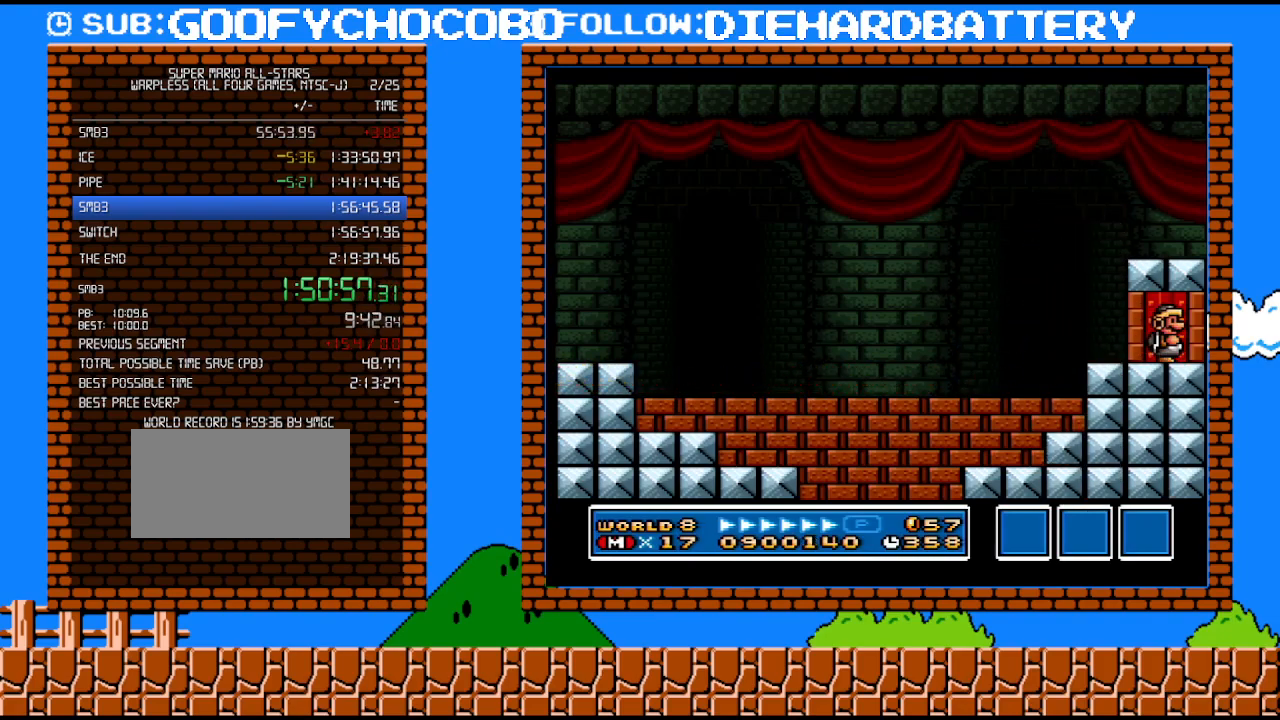
{"buttons": [], "events": []}
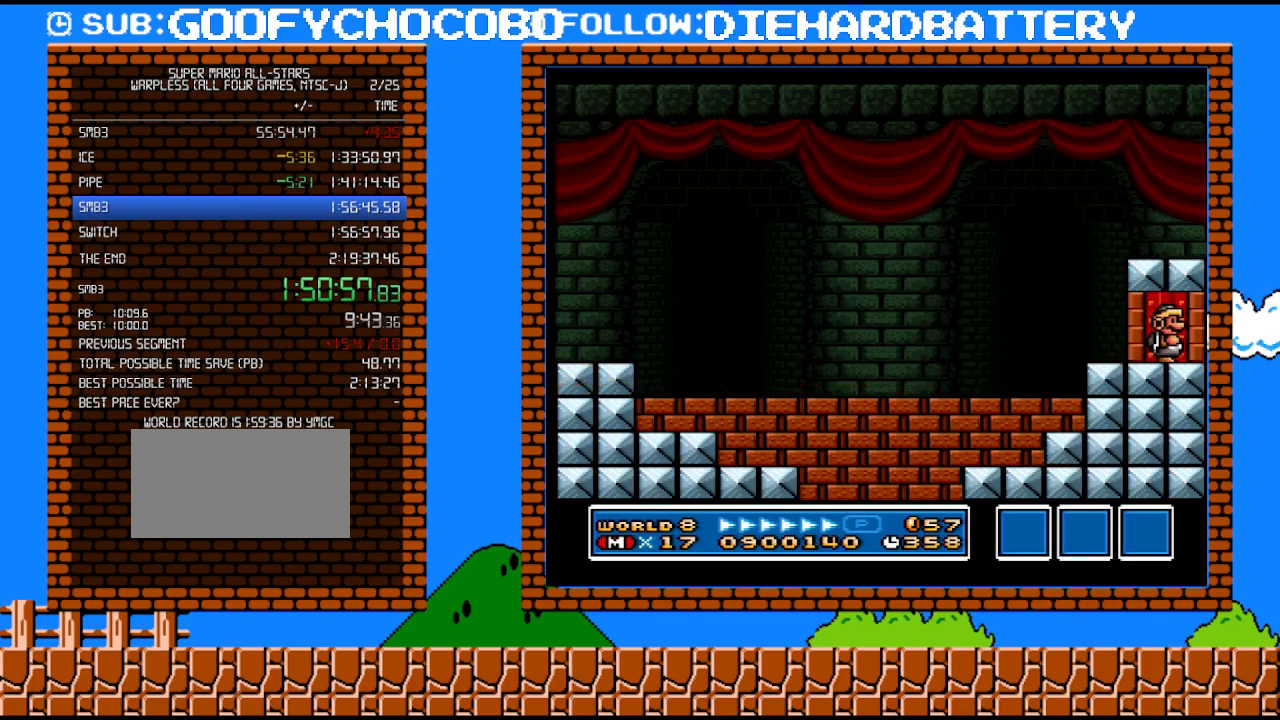
{"buttons": [], "events": []}
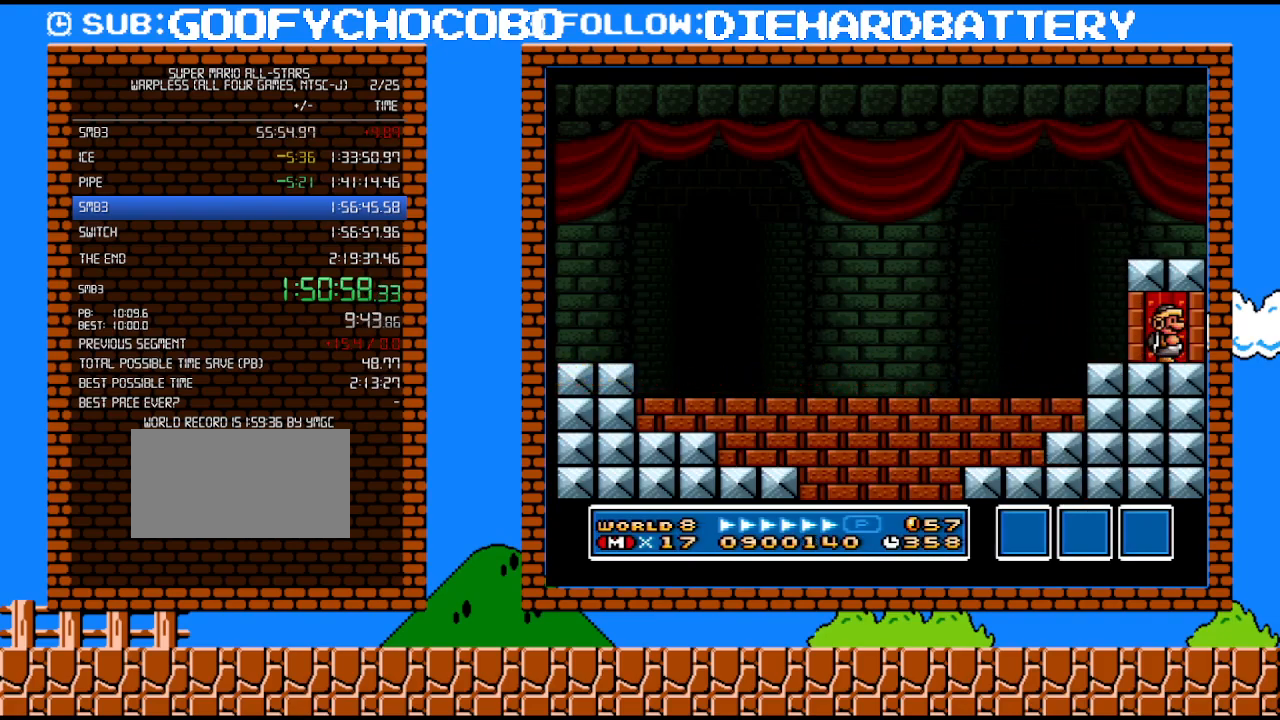
{"buttons": [], "events": []}
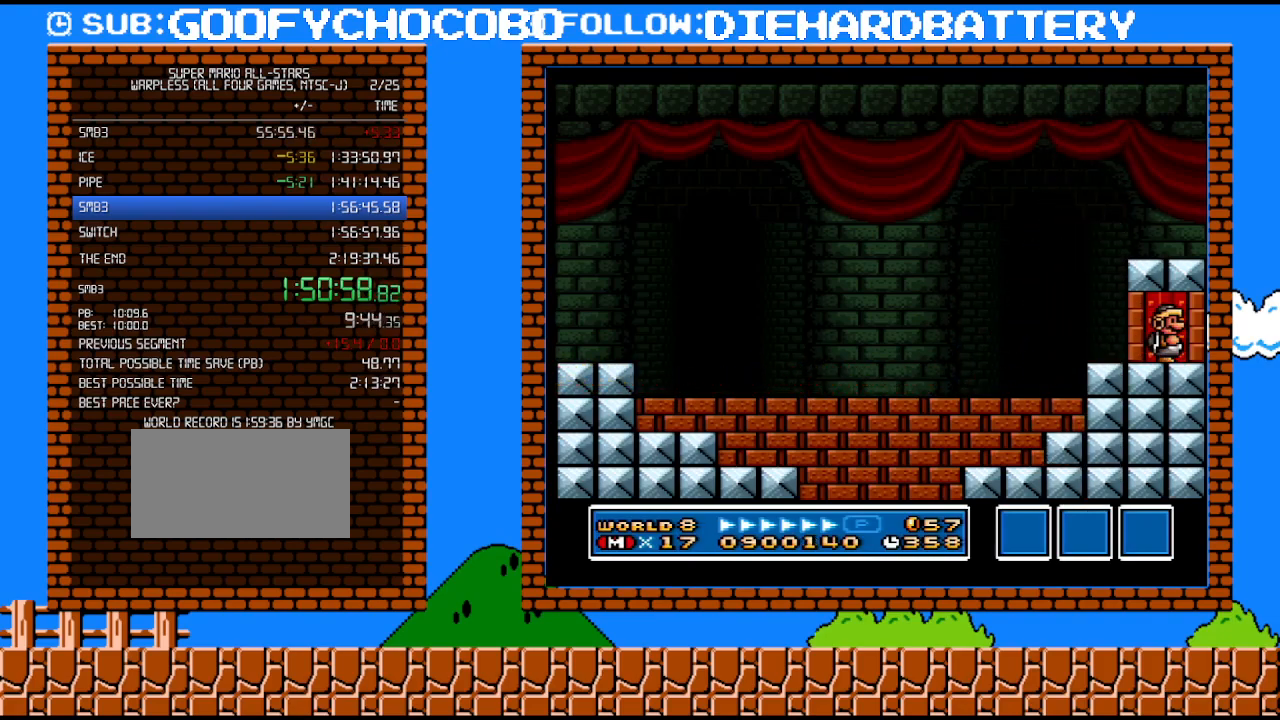
{"buttons": ["DPAD_UP"], "events": [[383, "DPAD_UP", "down"]]}
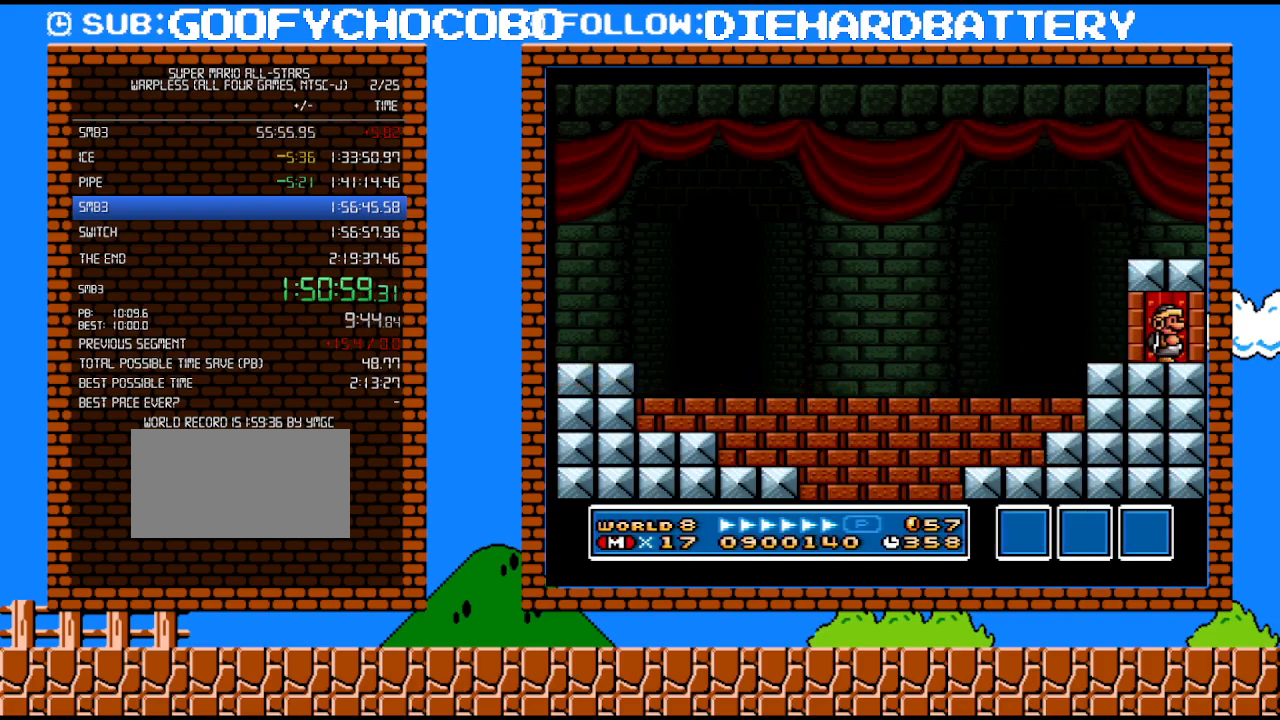
{"buttons": ["DPAD_UP"], "events": []}
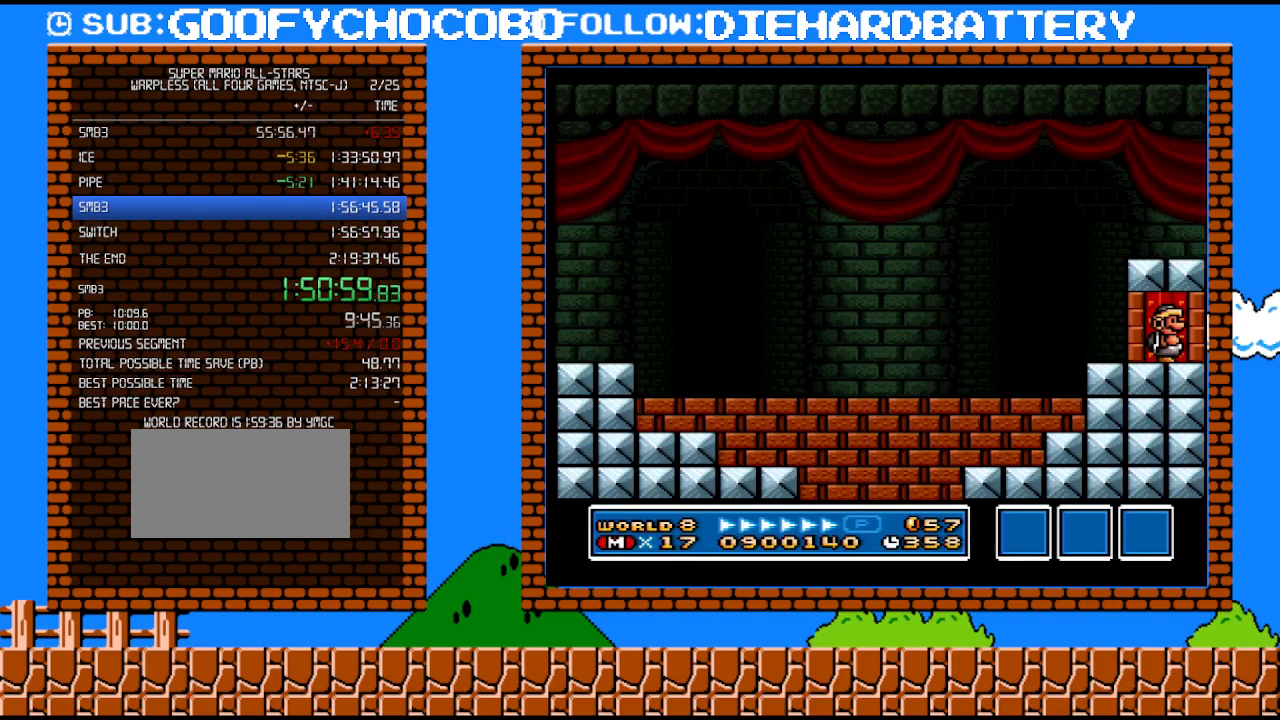
{"buttons": ["DPAD_UP"], "events": []}
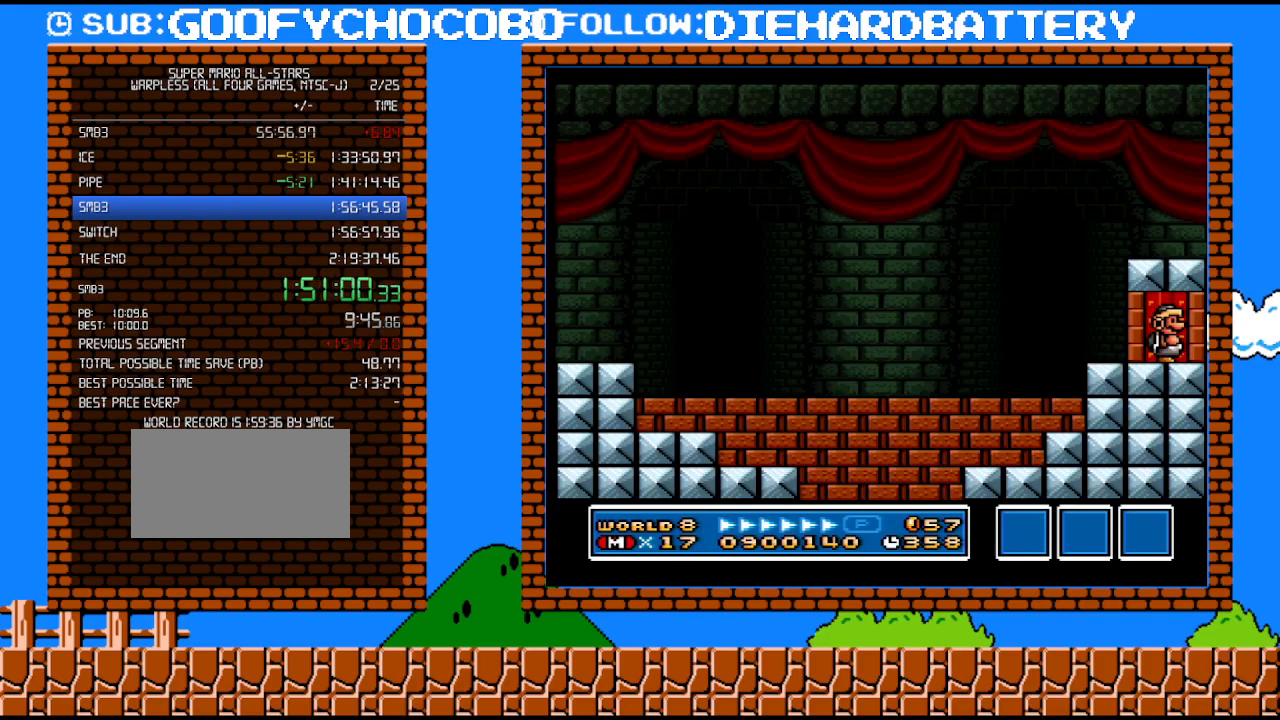
{"buttons": ["DPAD_UP"], "events": []}
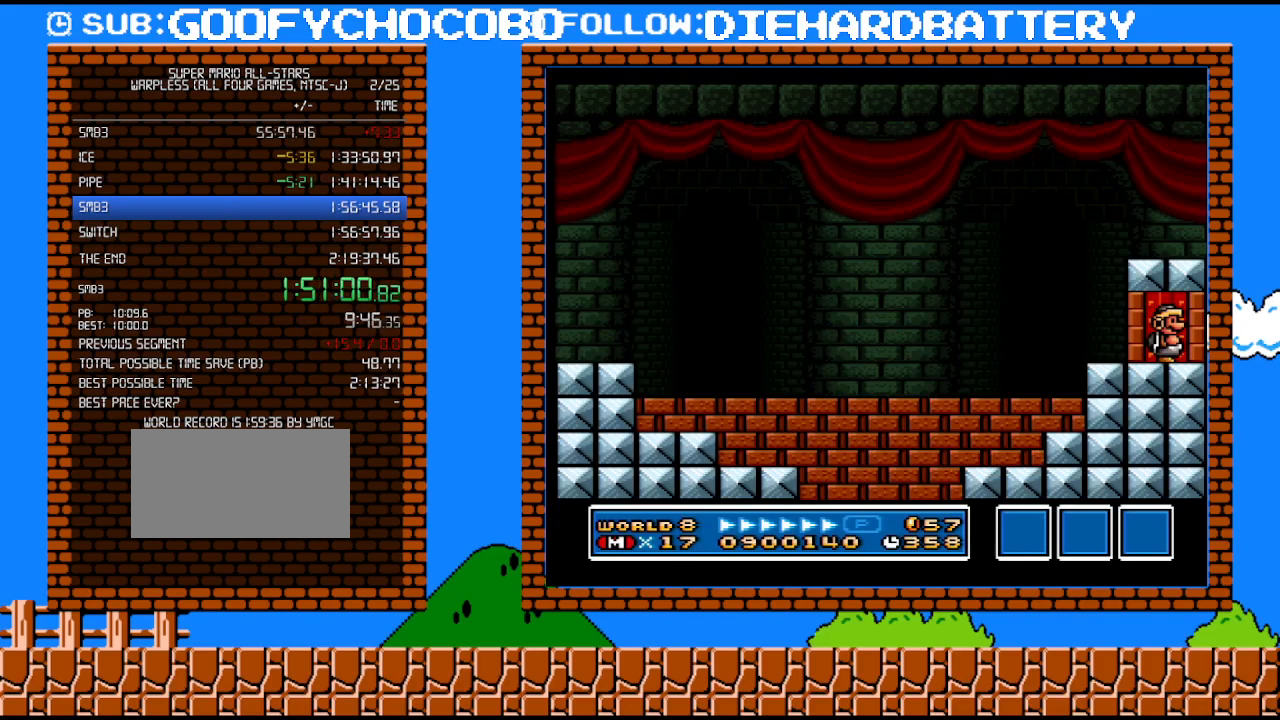
{"buttons": ["DPAD_UP"], "events": []}
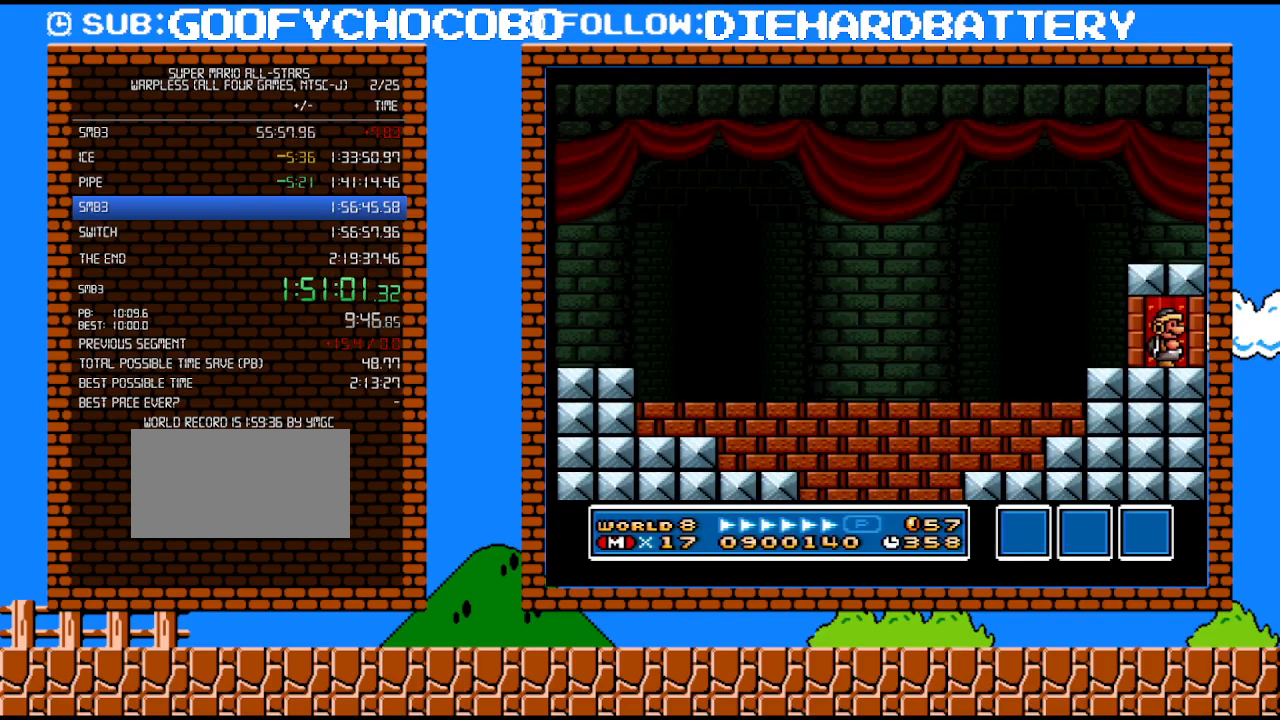
{"buttons": ["DPAD_UP"], "events": []}
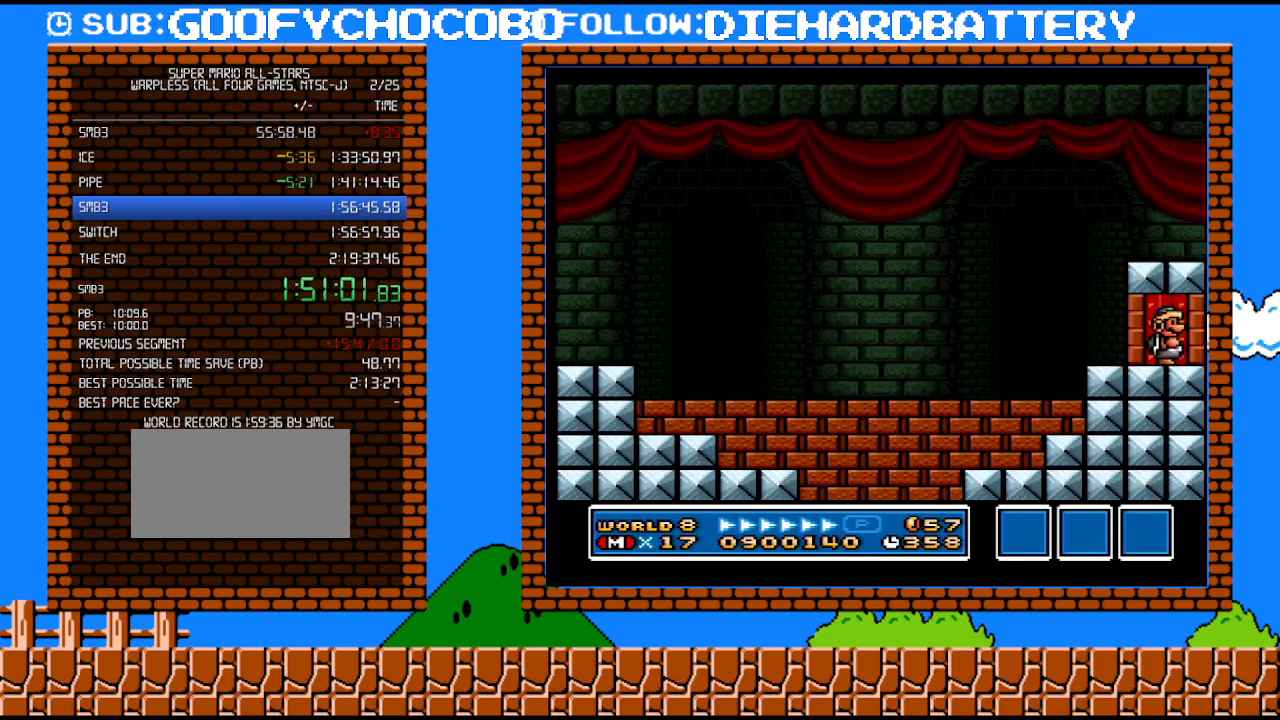
{"buttons": ["DPAD_UP"], "events": []}